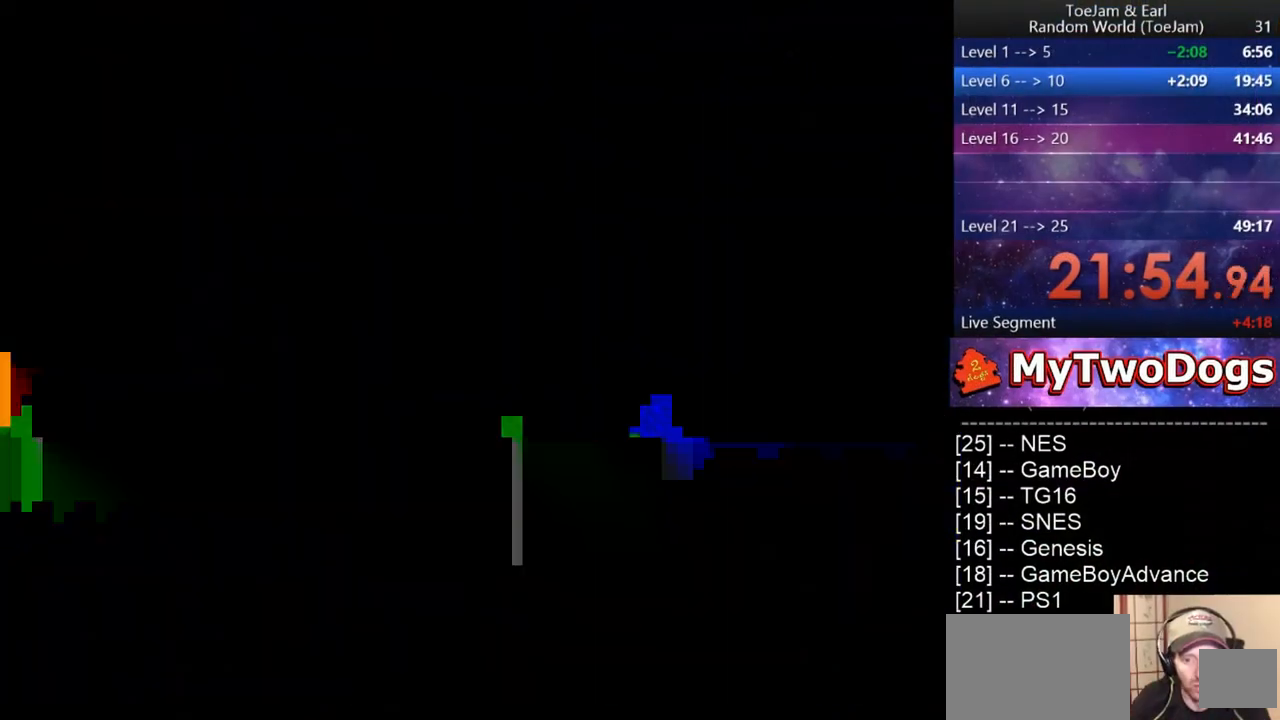
Gameplay with a controller (PlayStation layout); each line is a JSON object with the inputs held at the frame after it. "button_events" lists button changes between this image and that frame as [ms after this image, input, new state], when the widget could be followed in between (sticks are given only as held states). Not read: L1 L3 R1 R3.
{"buttons": ["DPAD_DOWN"], "left_stick": "center", "right_stick": "center", "button_events": [[42, "DPAD_LEFT", "up"], [83, "CIRCLE", "up"], [125, "DPAD_DOWN", "up"], [458, "DPAD_DOWN", "down"]]}
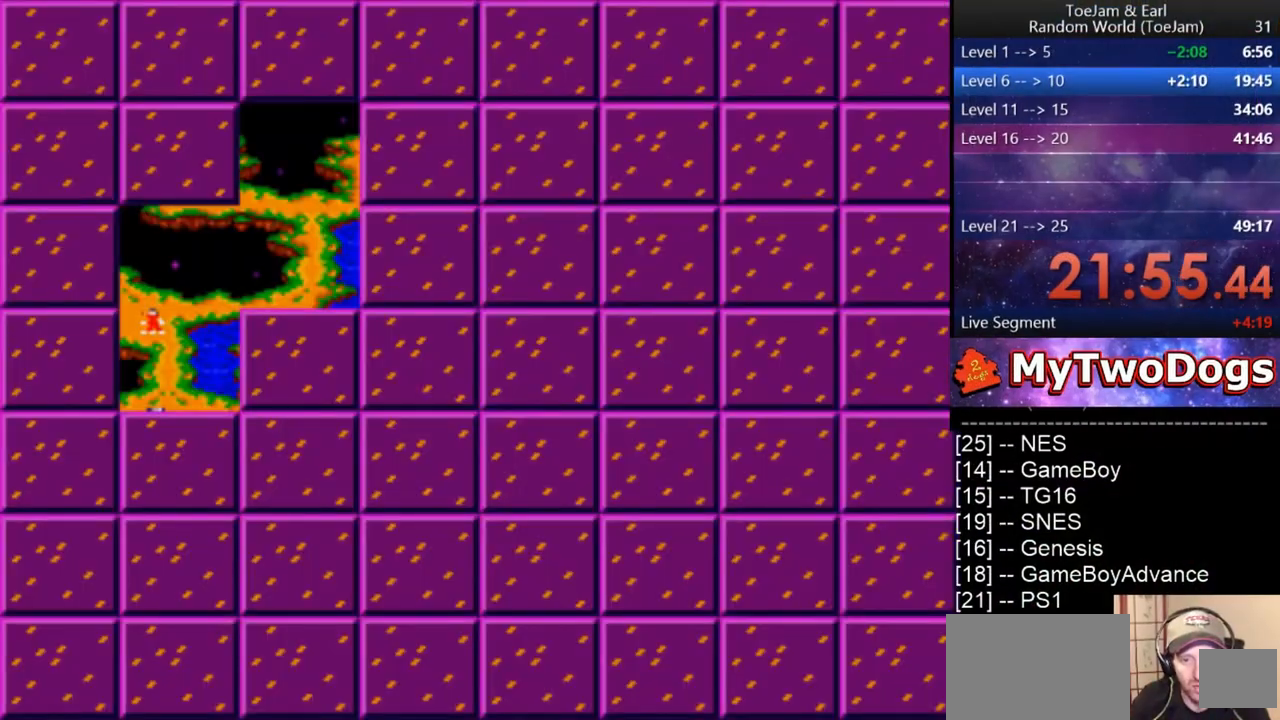
{"buttons": ["CIRCLE", "DPAD_DOWN"], "left_stick": "center", "right_stick": "center", "button_events": [[458, "CIRCLE", "down"]]}
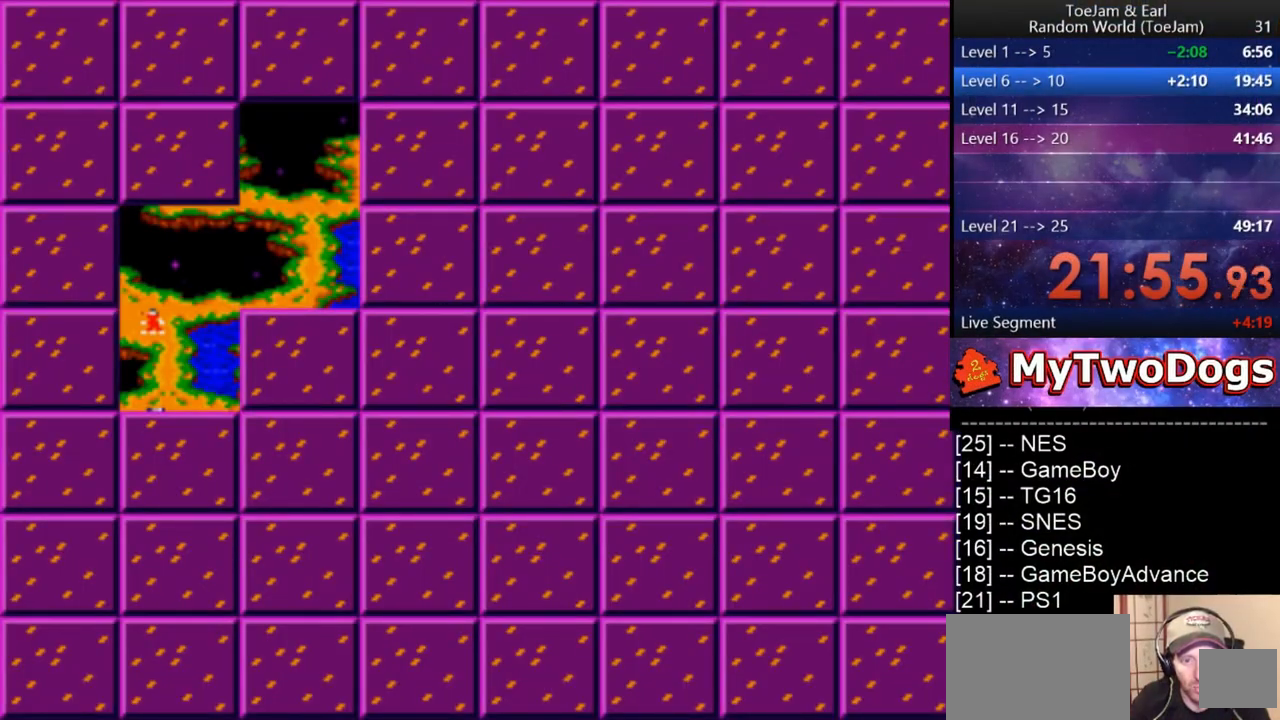
{"buttons": ["DPAD_DOWN"], "left_stick": "center", "right_stick": "center", "button_events": [[125, "CIRCLE", "up"]]}
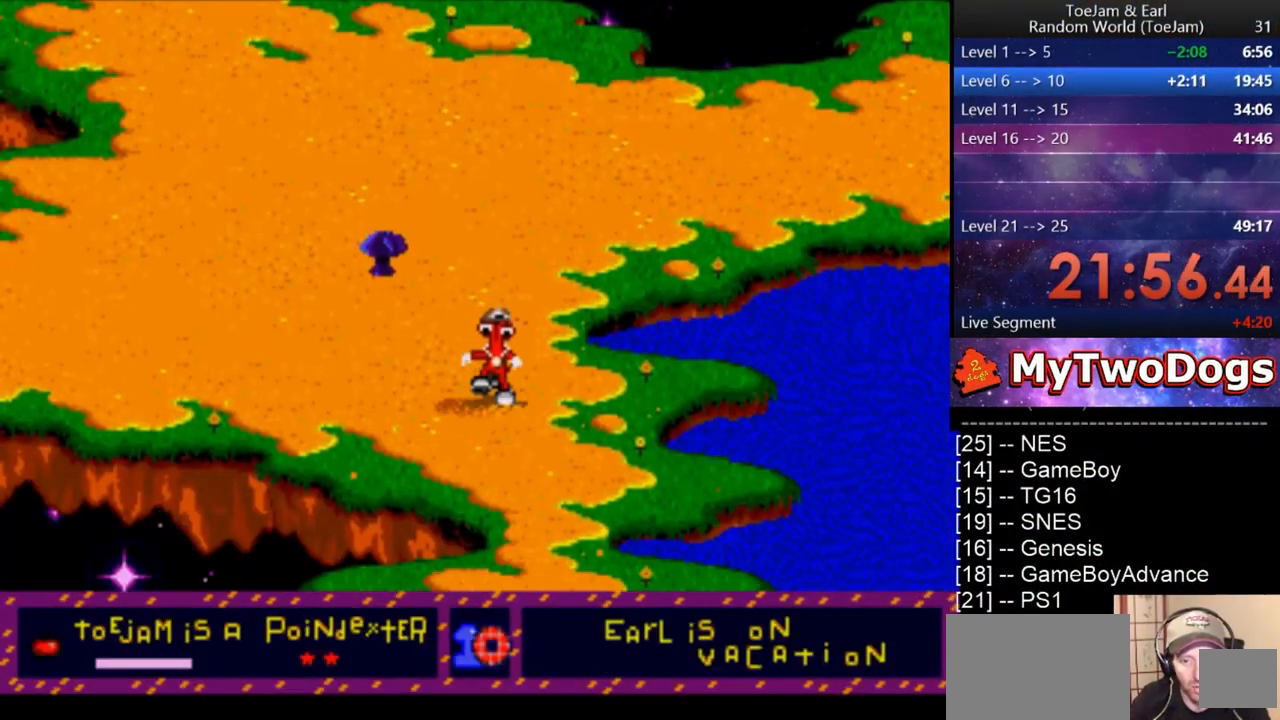
{"buttons": ["DPAD_DOWN"], "left_stick": "center", "right_stick": "center", "button_events": []}
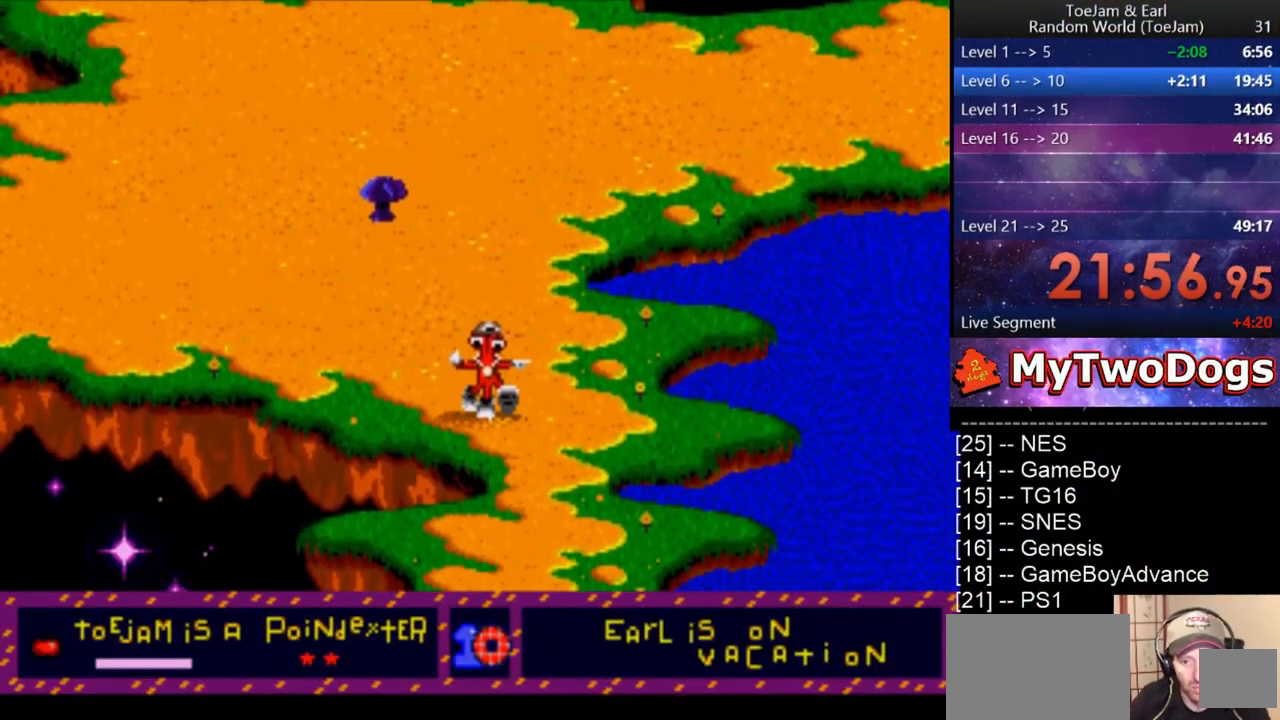
{"buttons": ["DPAD_DOWN"], "left_stick": "center", "right_stick": "center", "button_events": []}
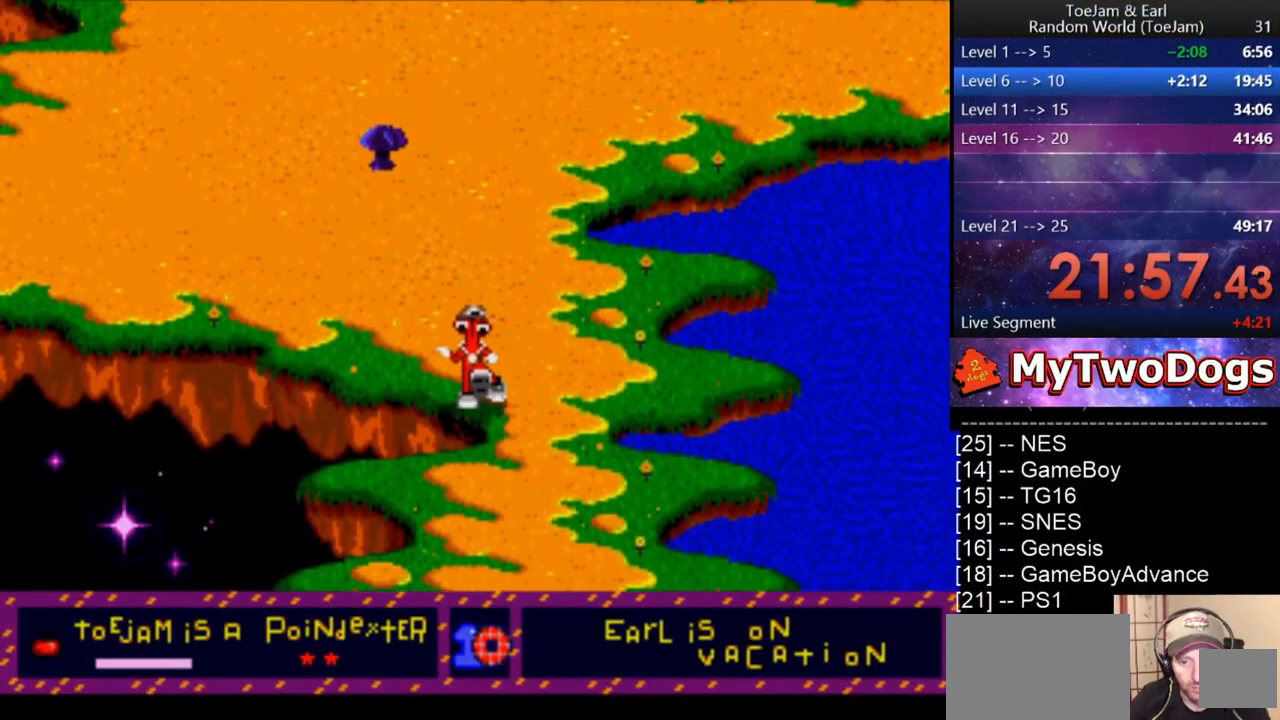
{"buttons": ["DPAD_DOWN"], "left_stick": "center", "right_stick": "center", "button_events": []}
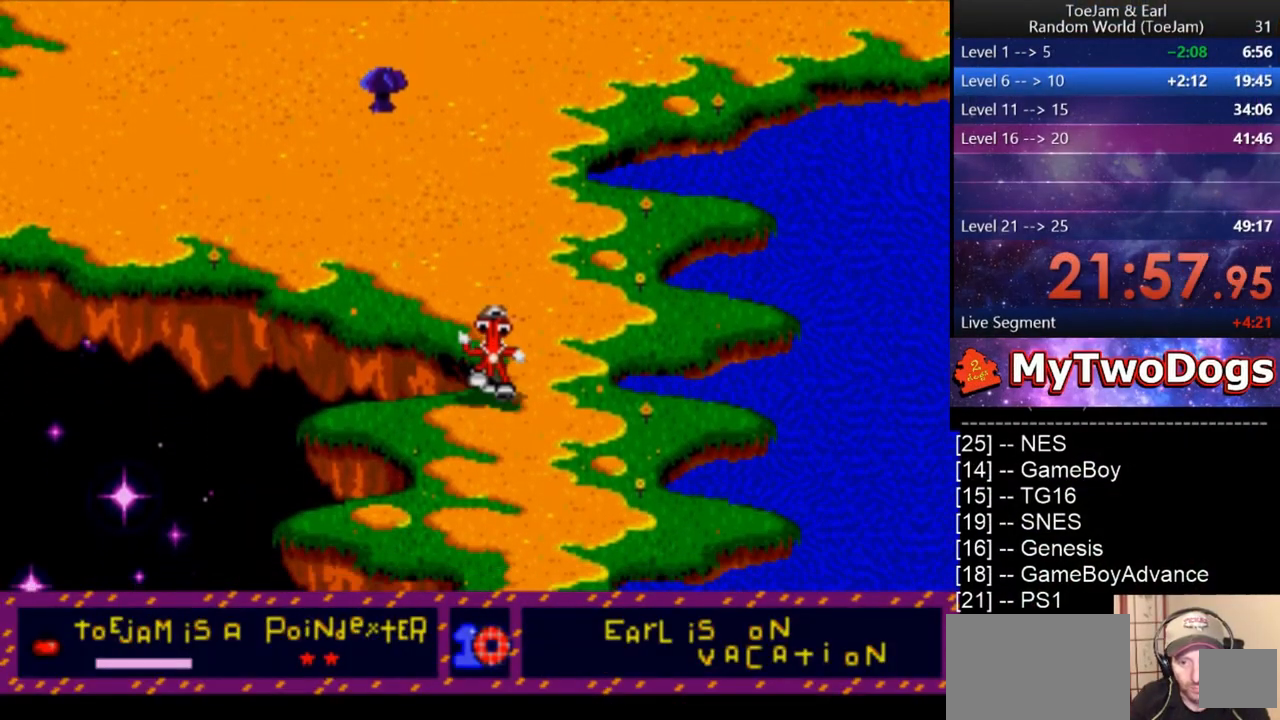
{"buttons": ["DPAD_DOWN"], "left_stick": "center", "right_stick": "center", "button_events": []}
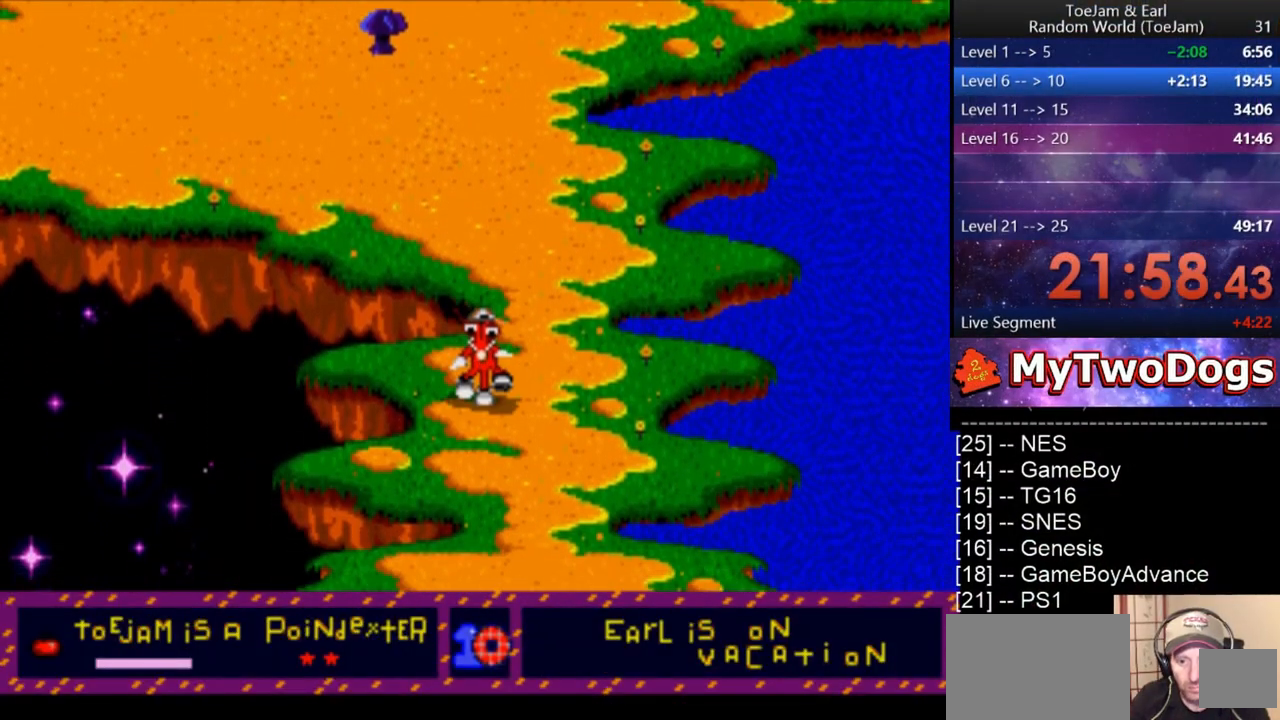
{"buttons": ["DPAD_DOWN"], "left_stick": "center", "right_stick": "center", "button_events": [[250, "DPAD_LEFT", "down"], [333, "DPAD_LEFT", "up"]]}
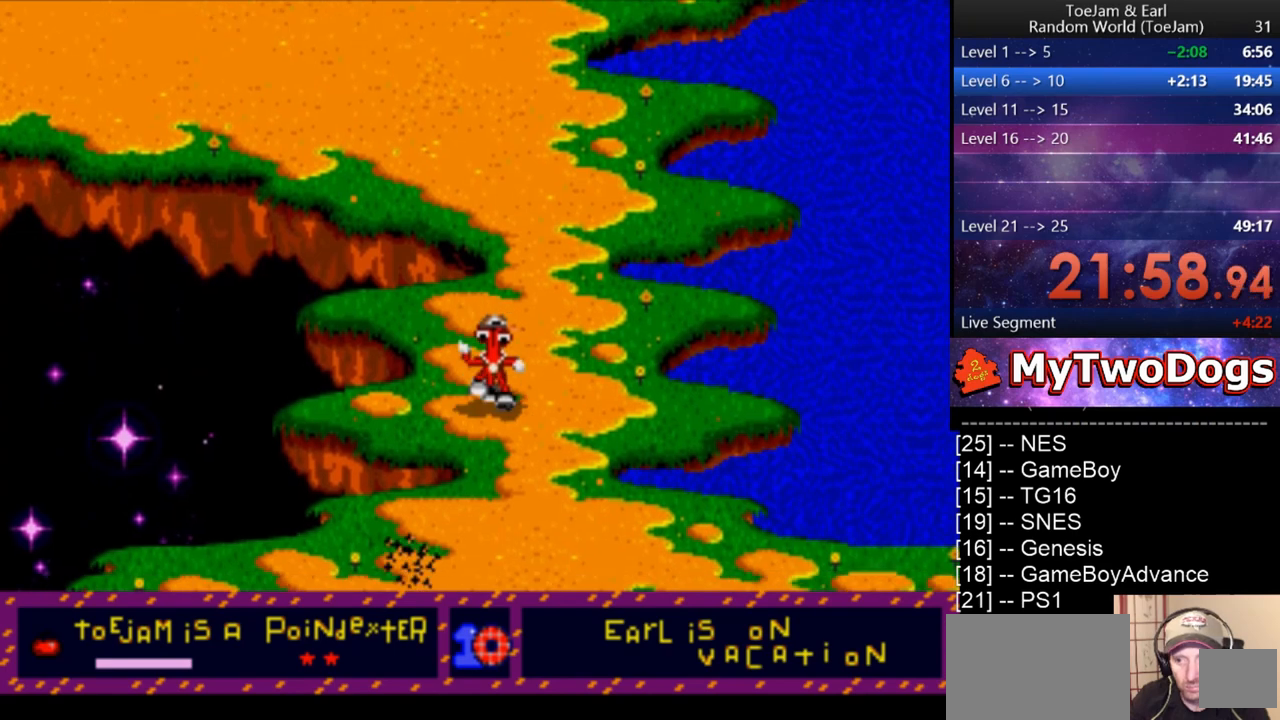
{"buttons": ["DPAD_DOWN", "DPAD_LEFT"], "left_stick": "center", "right_stick": "center", "button_events": [[375, "DPAD_LEFT", "down"]]}
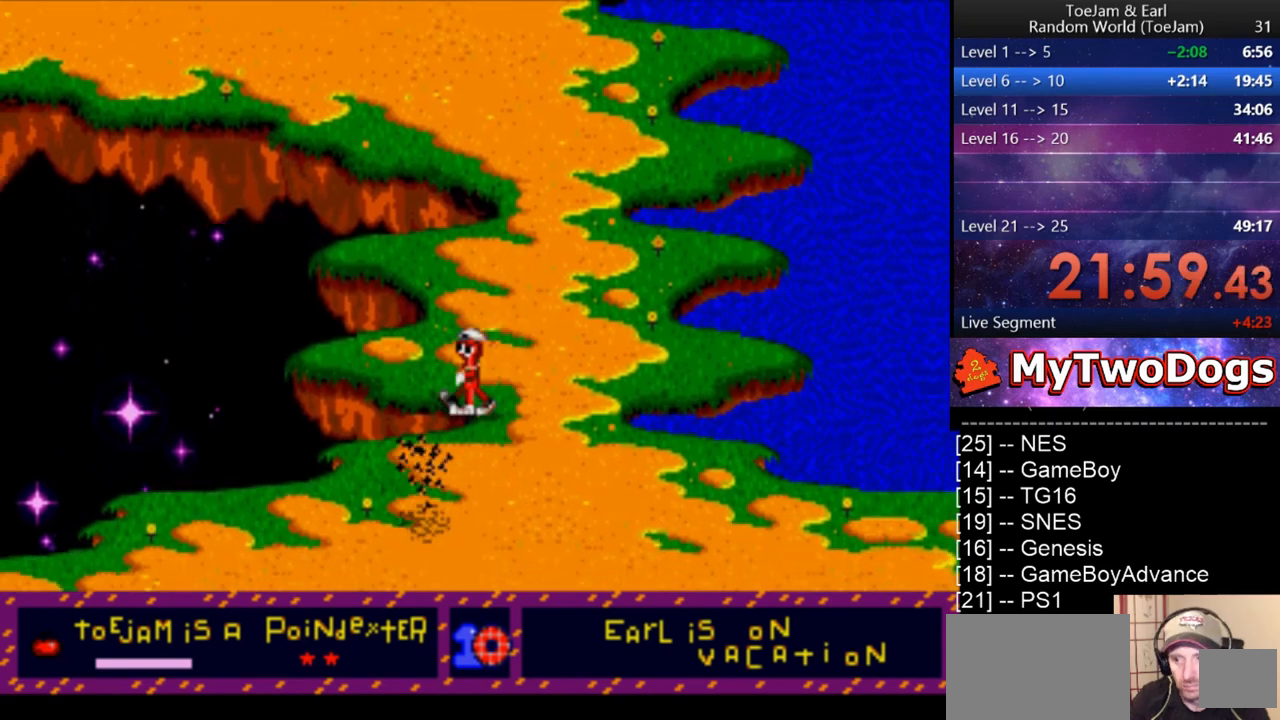
{"buttons": ["DPAD_DOWN", "DPAD_RIGHT"], "left_stick": "center", "right_stick": "center", "button_events": [[83, "DPAD_LEFT", "up"], [292, "DPAD_RIGHT", "down"]]}
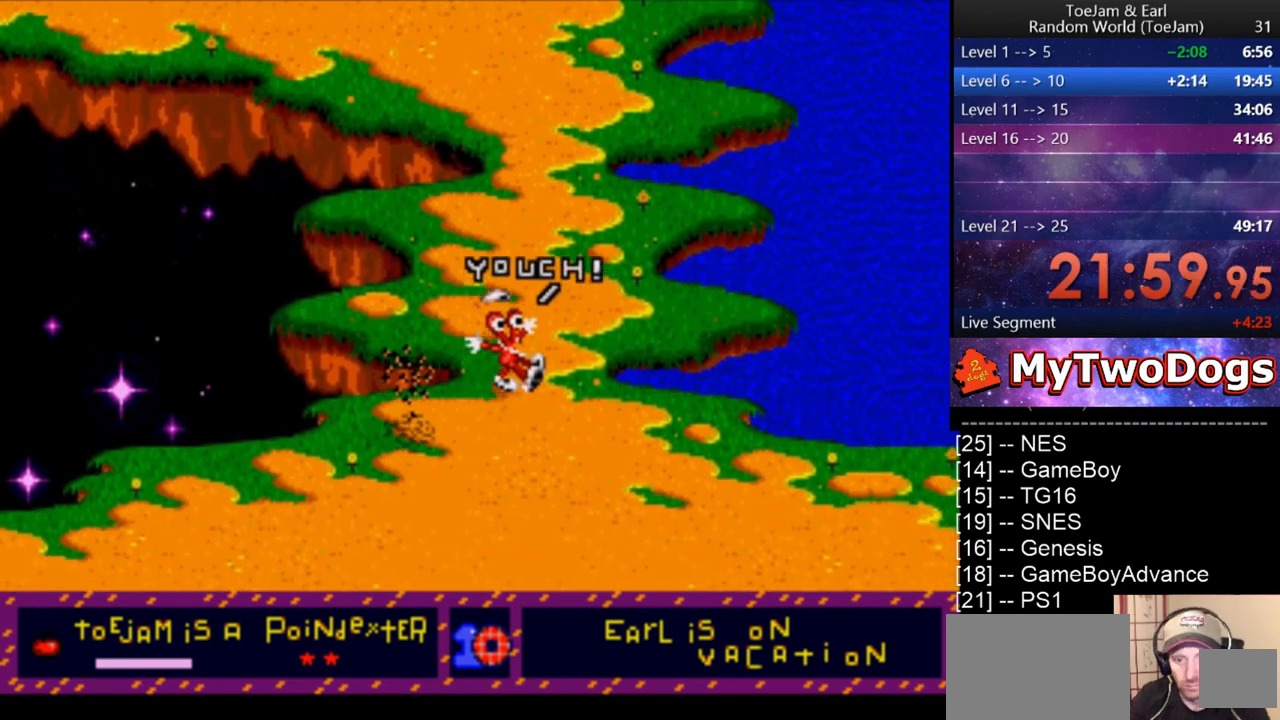
{"buttons": ["DPAD_DOWN", "DPAD_RIGHT"], "left_stick": "center", "right_stick": "center", "button_events": []}
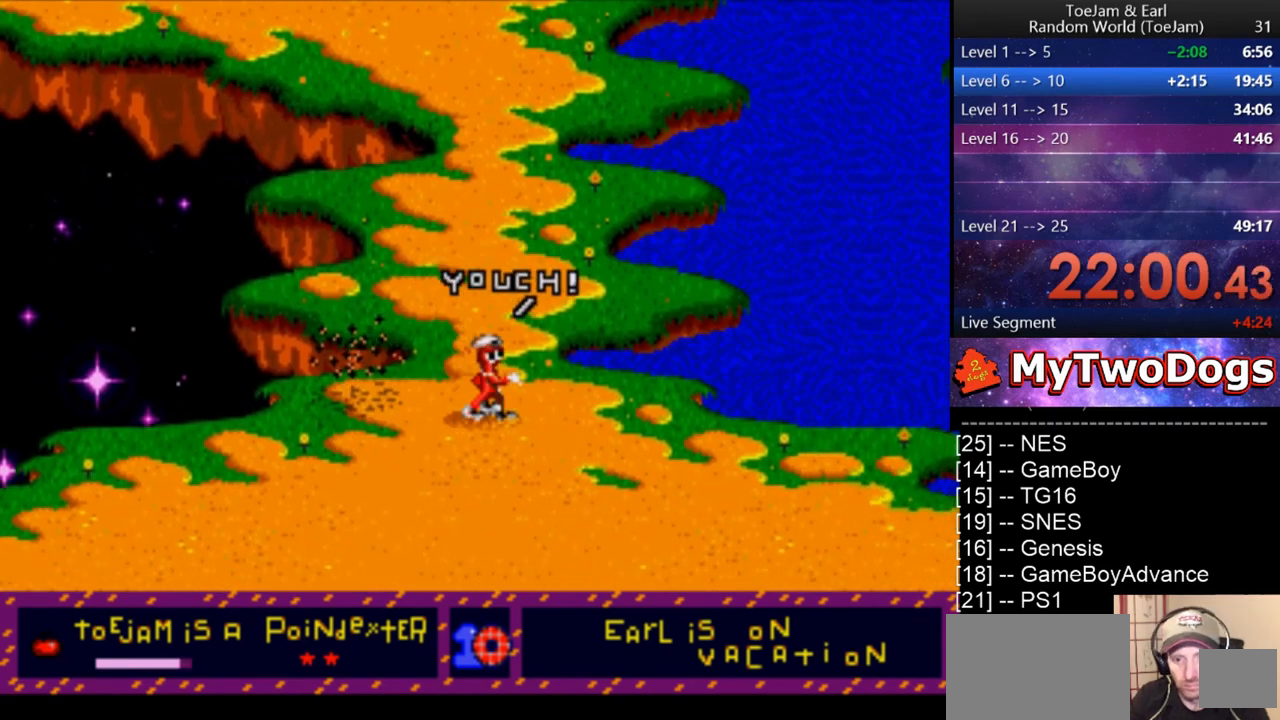
{"buttons": ["DPAD_DOWN", "DPAD_RIGHT"], "left_stick": "center", "right_stick": "center", "button_events": []}
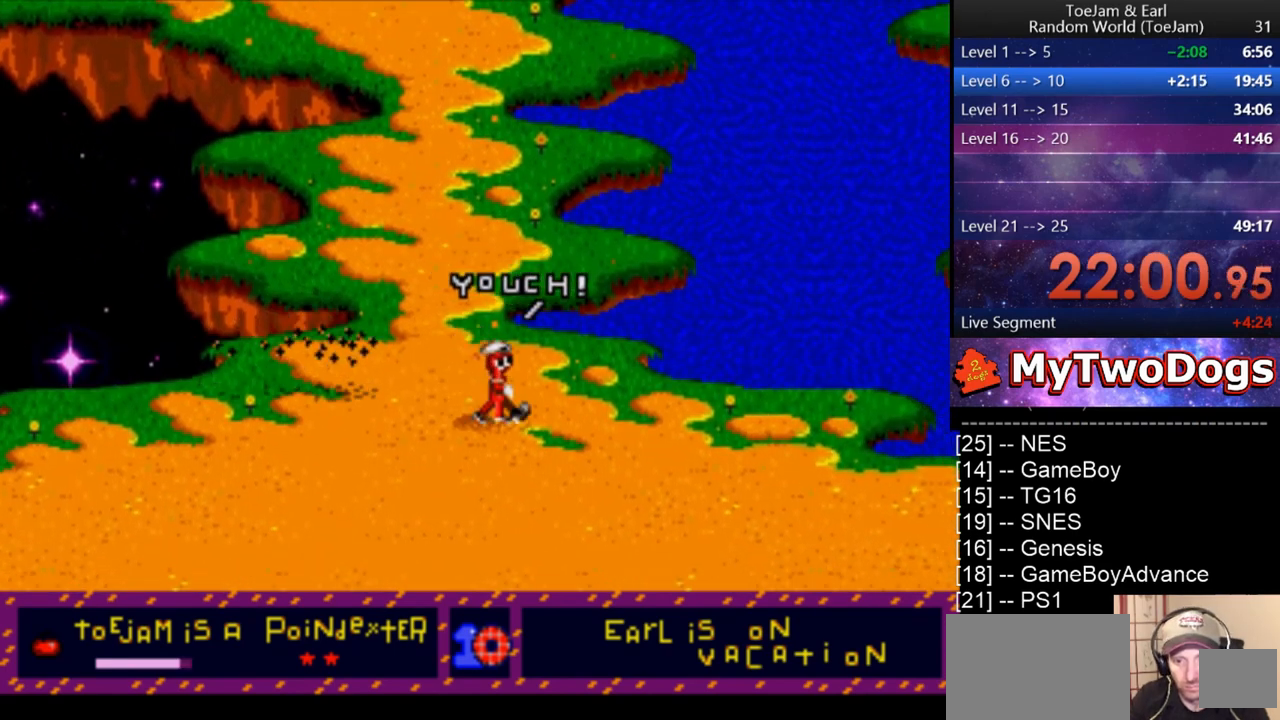
{"buttons": ["DPAD_DOWN", "DPAD_RIGHT"], "left_stick": "center", "right_stick": "center", "button_events": []}
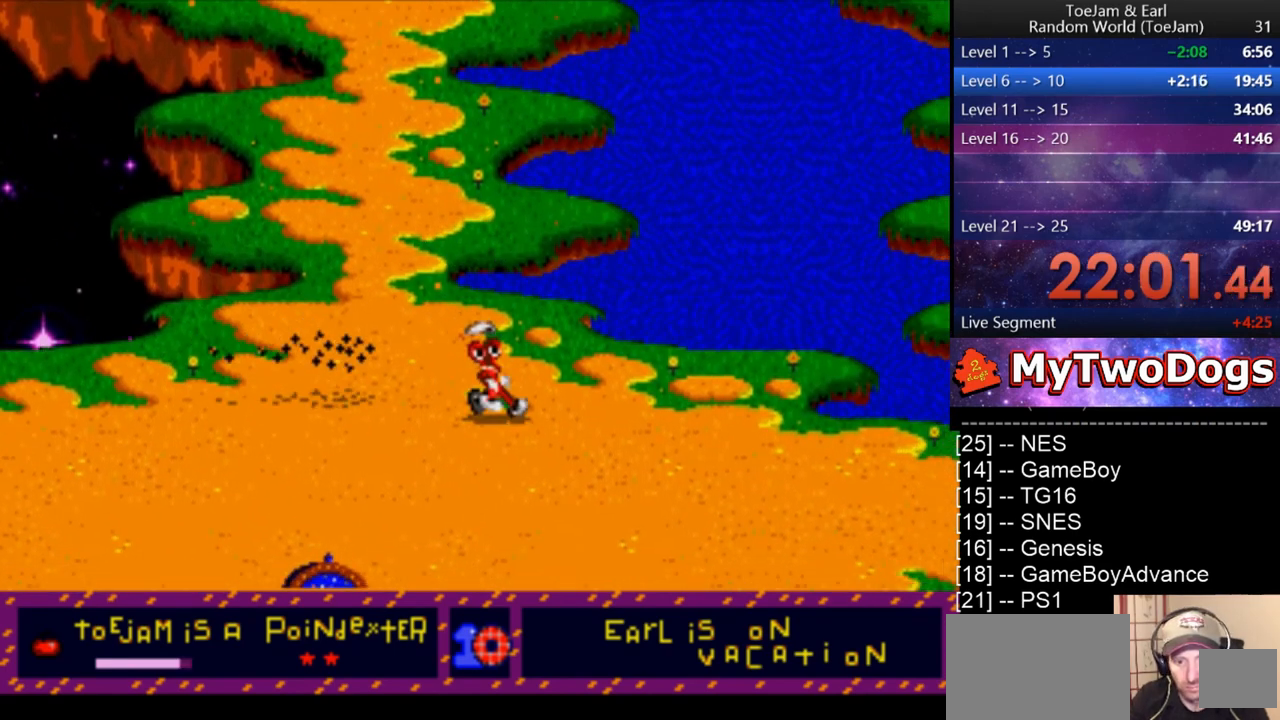
{"buttons": ["DPAD_DOWN", "DPAD_RIGHT"], "left_stick": "center", "right_stick": "center", "button_events": []}
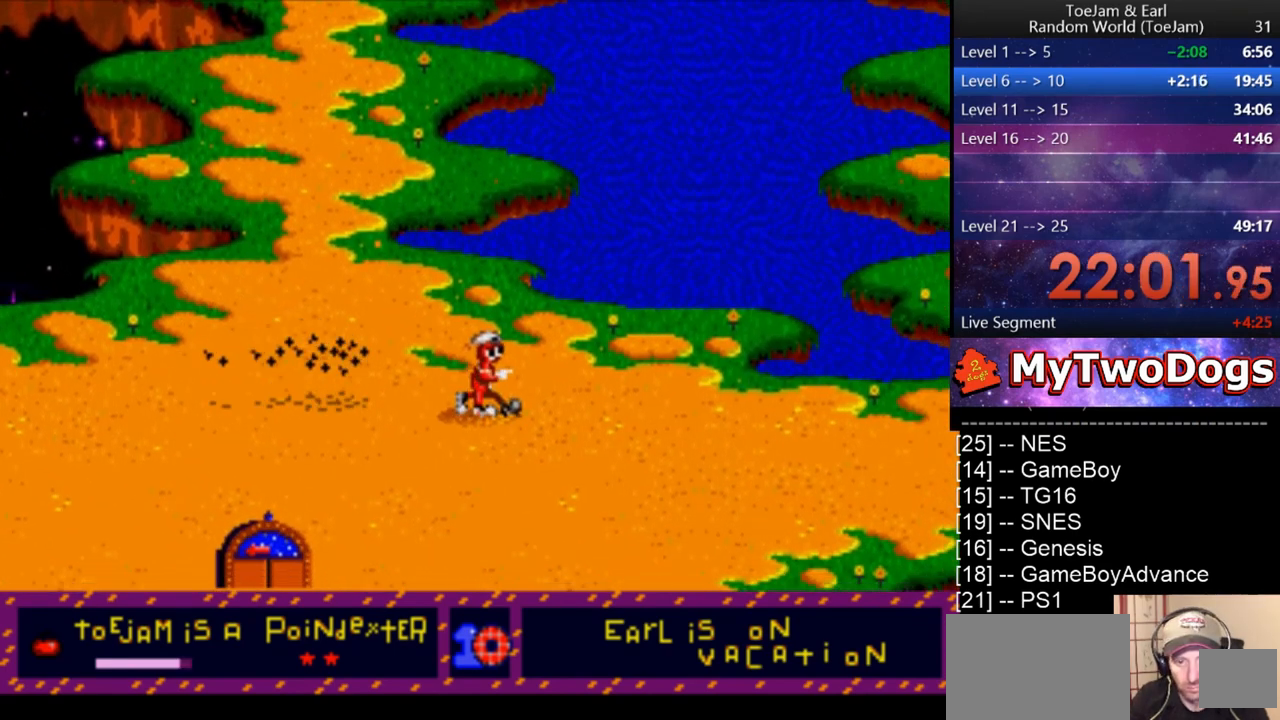
{"buttons": ["DPAD_DOWN", "DPAD_RIGHT"], "left_stick": "center", "right_stick": "center", "button_events": []}
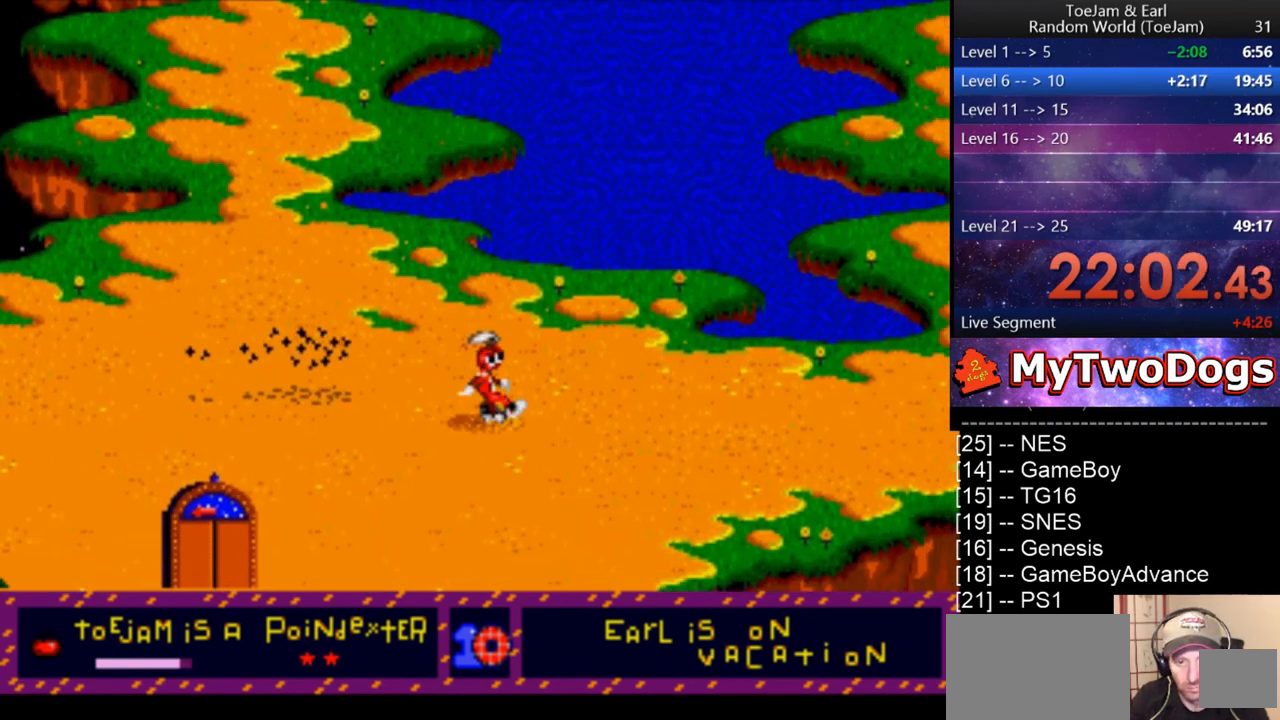
{"buttons": ["DPAD_UP", "DPAD_LEFT"], "left_stick": "center", "right_stick": "center", "button_events": [[375, "DPAD_DOWN", "up"], [417, "DPAD_RIGHT", "up"], [417, "DPAD_UP", "down"], [458, "DPAD_LEFT", "down"]]}
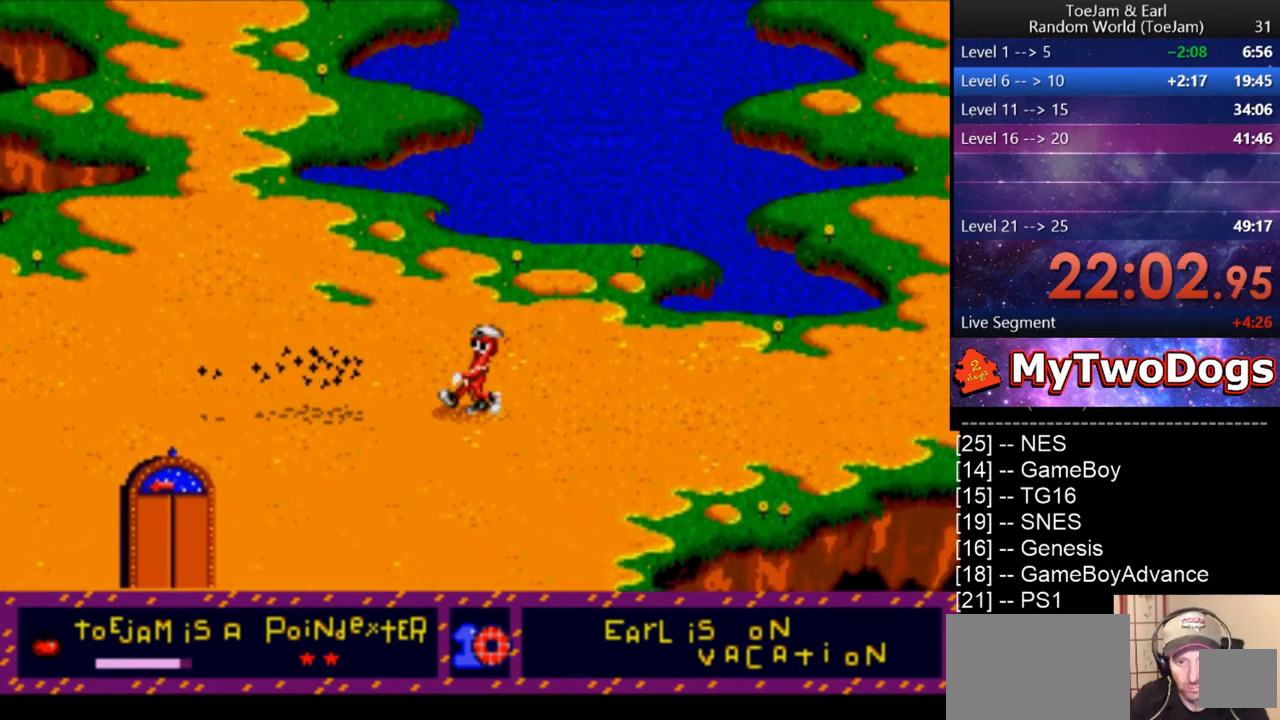
{"buttons": ["DPAD_UP", "DPAD_LEFT"], "left_stick": "center", "right_stick": "center", "button_events": []}
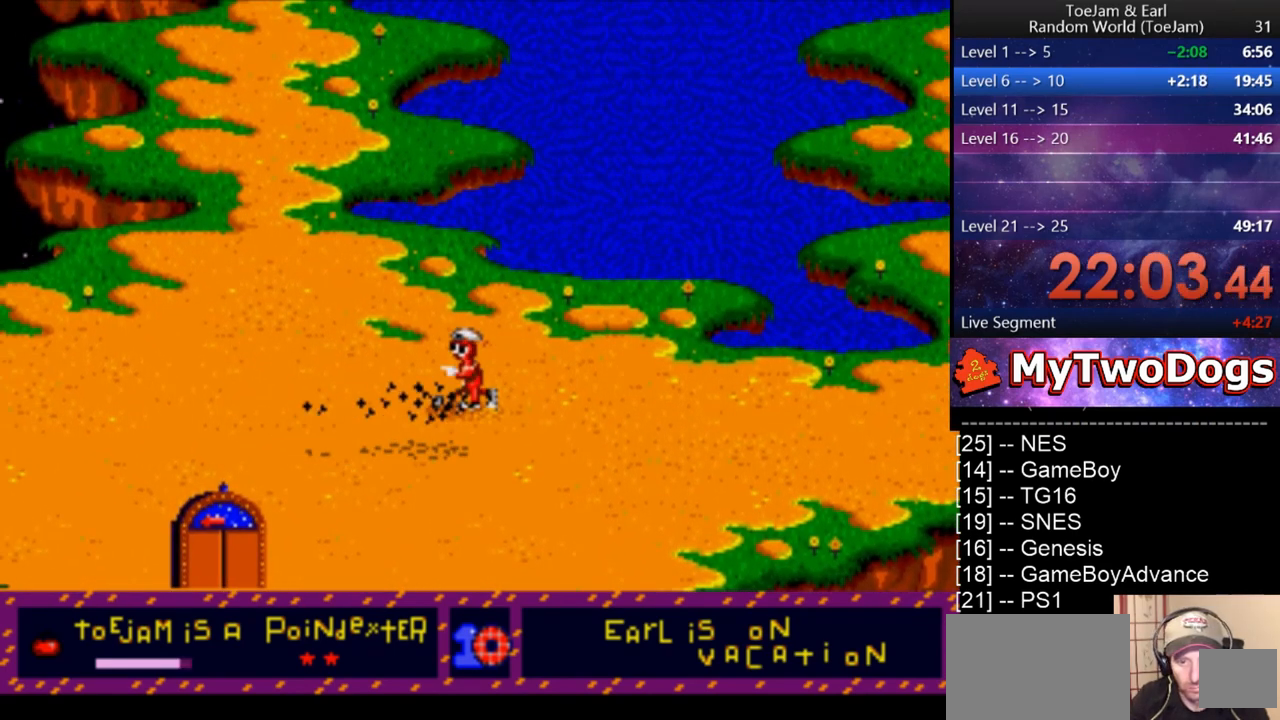
{"buttons": ["DPAD_UP", "DPAD_LEFT"], "left_stick": "center", "right_stick": "center", "button_events": []}
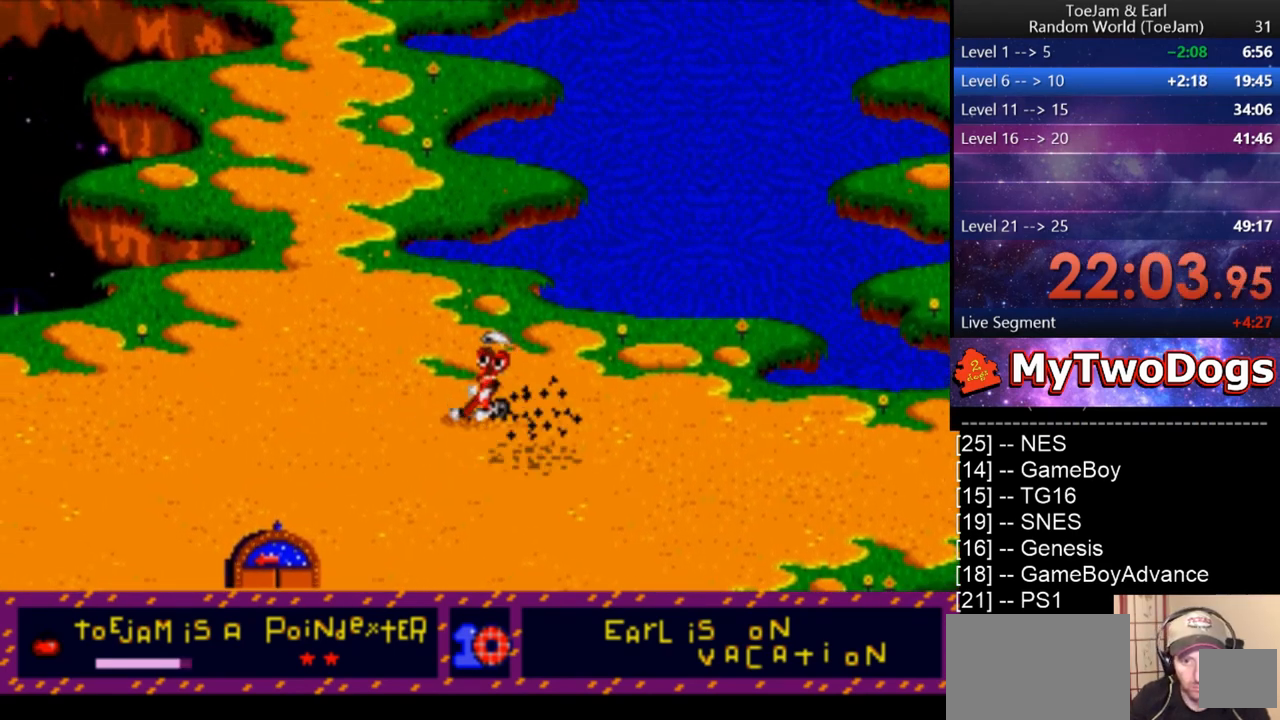
{"buttons": ["DPAD_LEFT"], "left_stick": "center", "right_stick": "center", "button_events": [[458, "DPAD_UP", "up"]]}
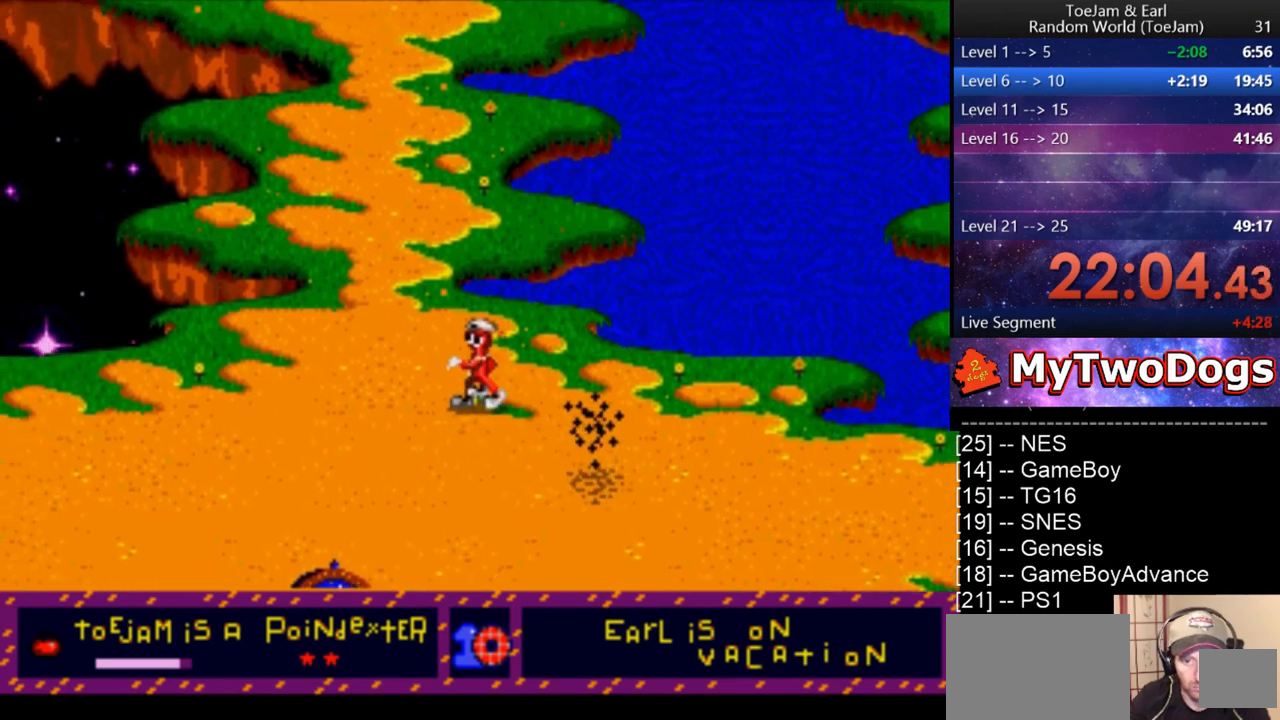
{"buttons": ["DPAD_DOWN", "DPAD_LEFT"], "left_stick": "center", "right_stick": "center", "button_events": [[42, "DPAD_DOWN", "down"]]}
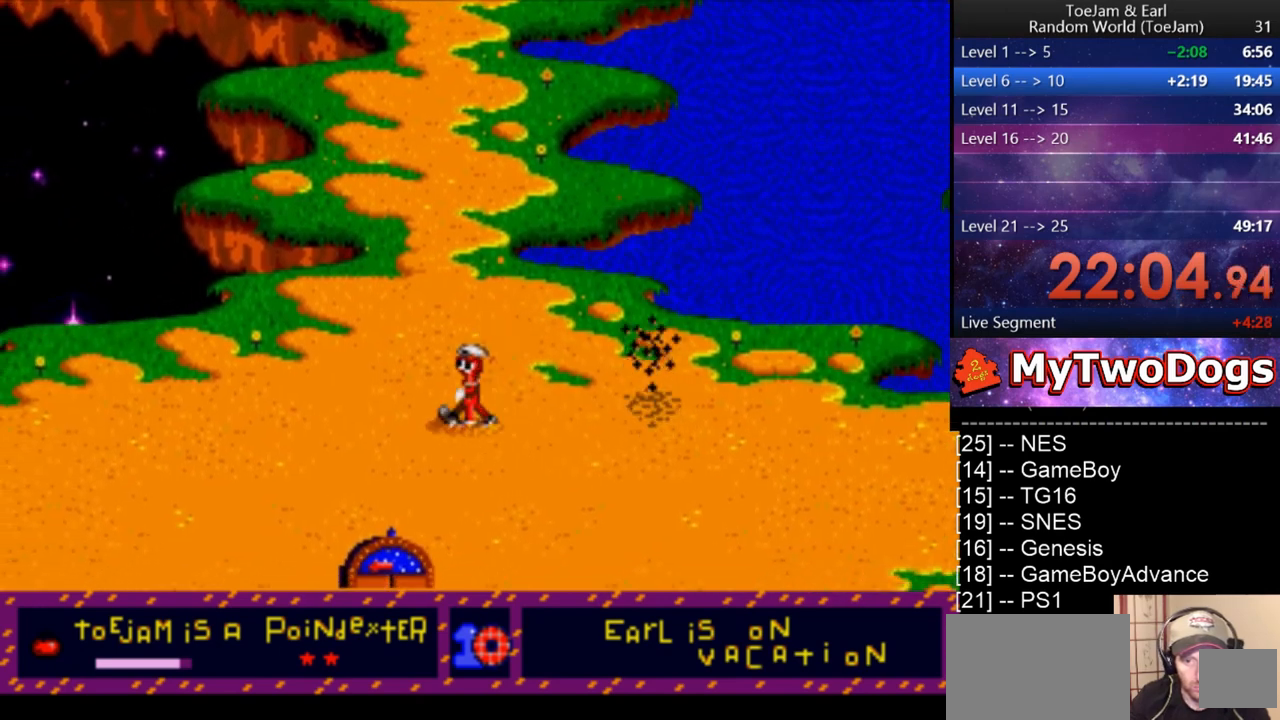
{"buttons": ["DPAD_DOWN", "DPAD_LEFT"], "left_stick": "center", "right_stick": "center", "button_events": []}
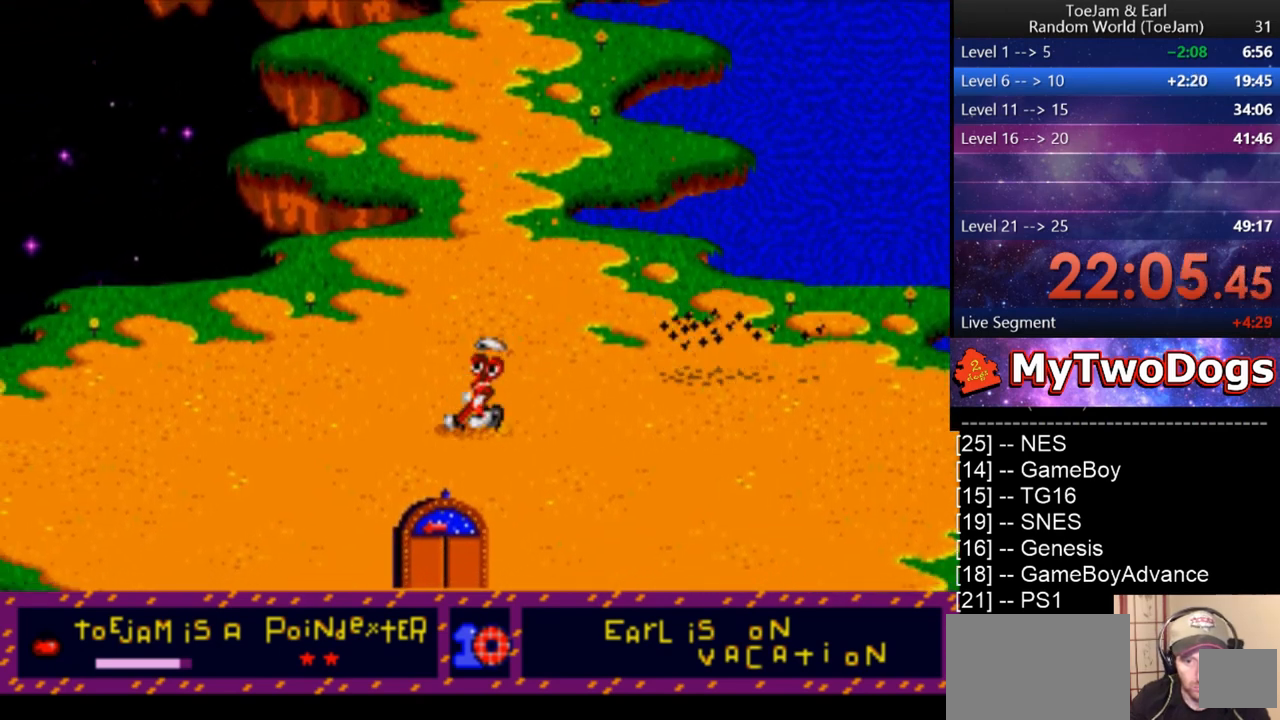
{"buttons": ["DPAD_DOWN", "DPAD_LEFT"], "left_stick": "center", "right_stick": "center", "button_events": []}
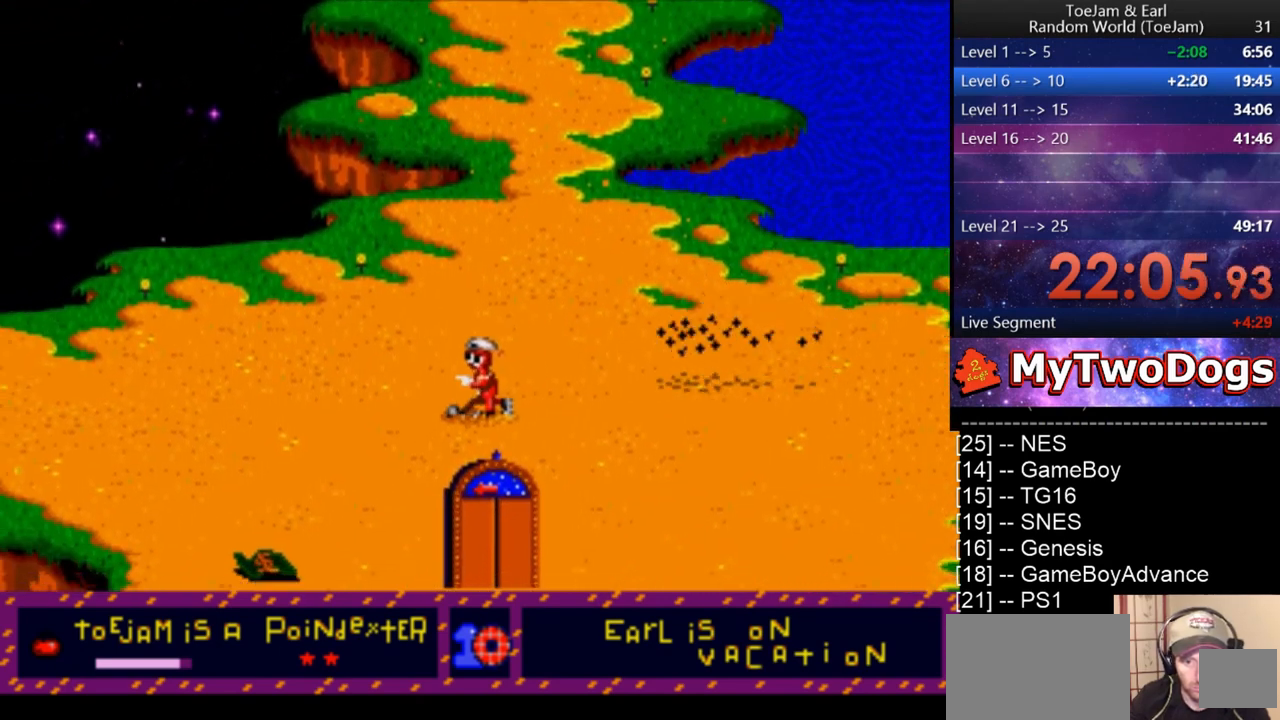
{"buttons": ["DPAD_DOWN", "DPAD_LEFT"], "left_stick": "center", "right_stick": "center", "button_events": []}
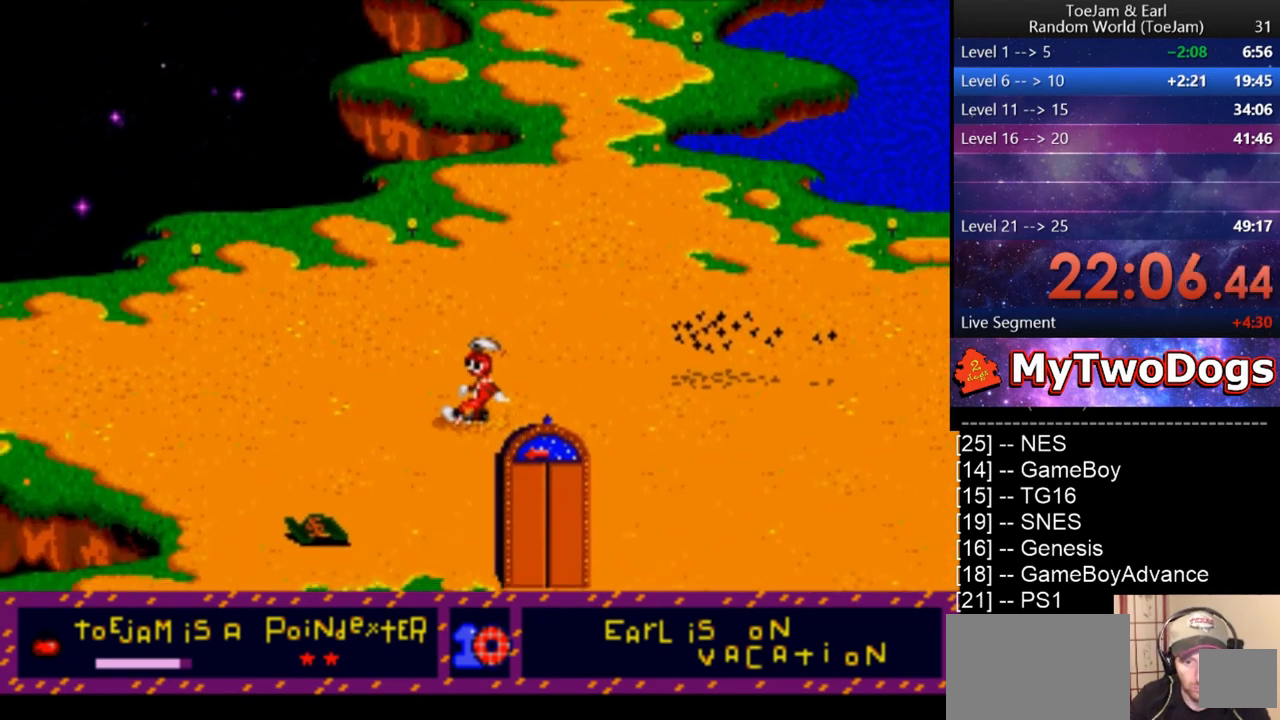
{"buttons": ["DPAD_DOWN", "DPAD_LEFT"], "left_stick": "center", "right_stick": "center", "button_events": []}
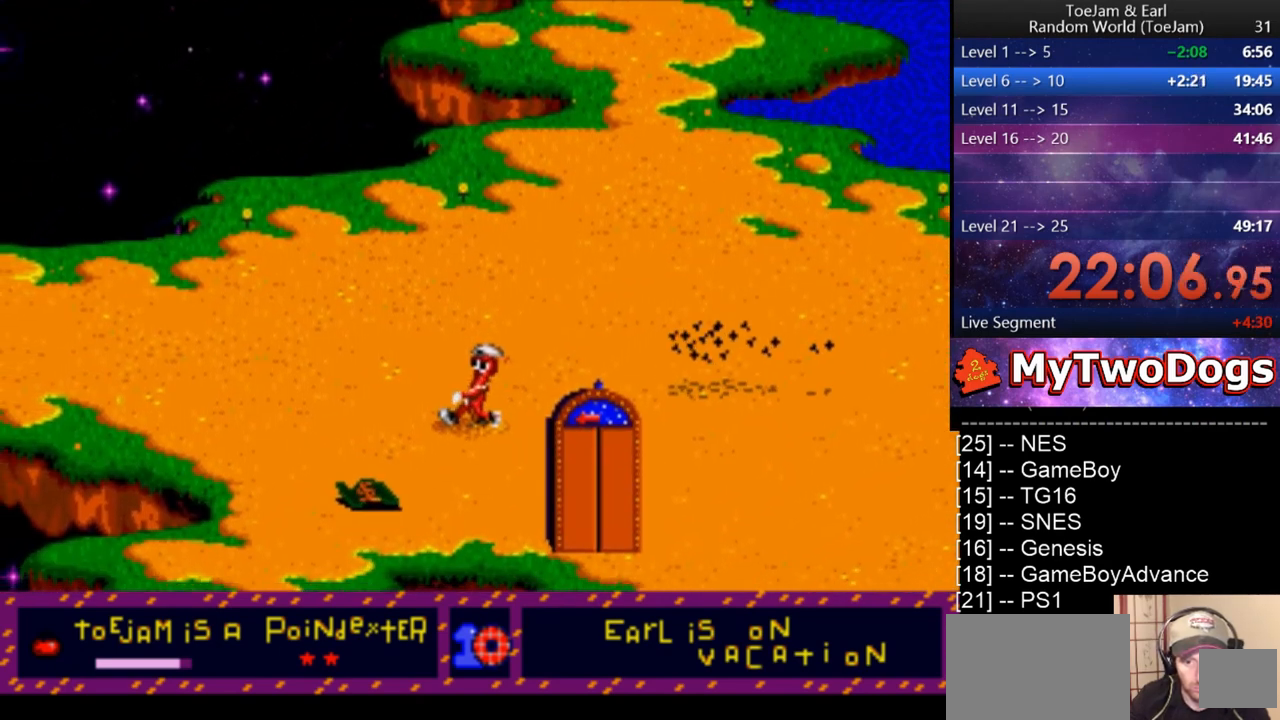
{"buttons": ["DPAD_DOWN", "DPAD_LEFT"], "left_stick": "center", "right_stick": "center", "button_events": []}